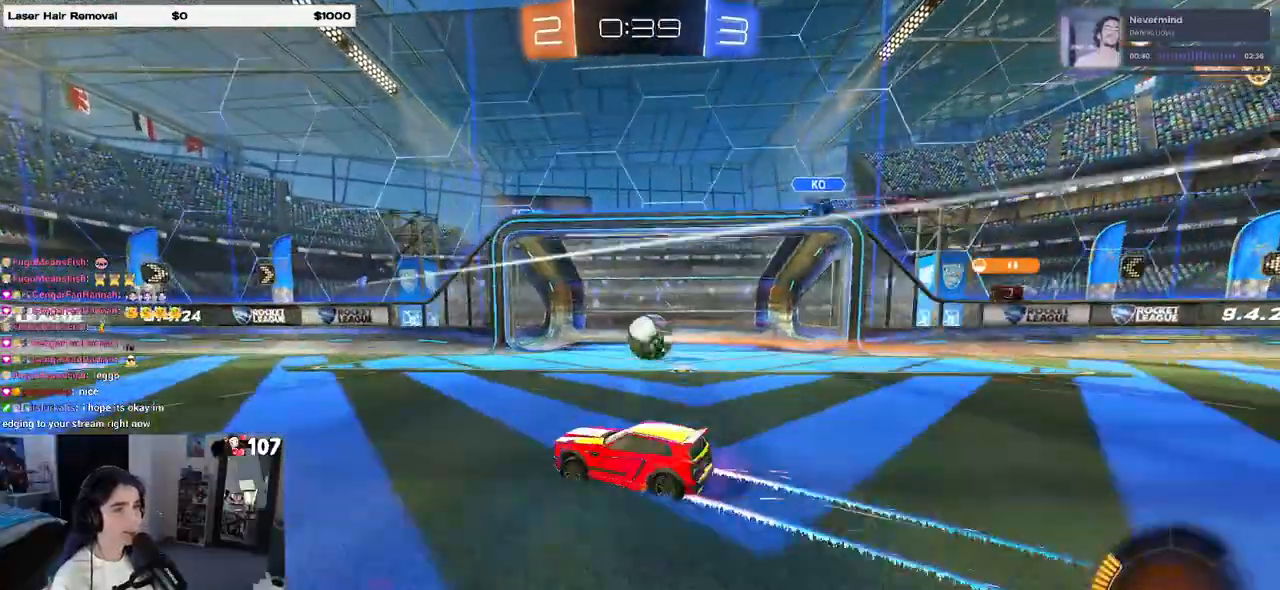
Gameplay with a controller (PlayStation layout); each line is a JSON object with the inputs held at the frame after it. "events" lists button and stick changes between this image and that frame as [ms after this image, input, new state], when the widget could be followed in between. Not read: R2.
{"buttons": [], "left_stick": "left", "right_stick": "center", "events": []}
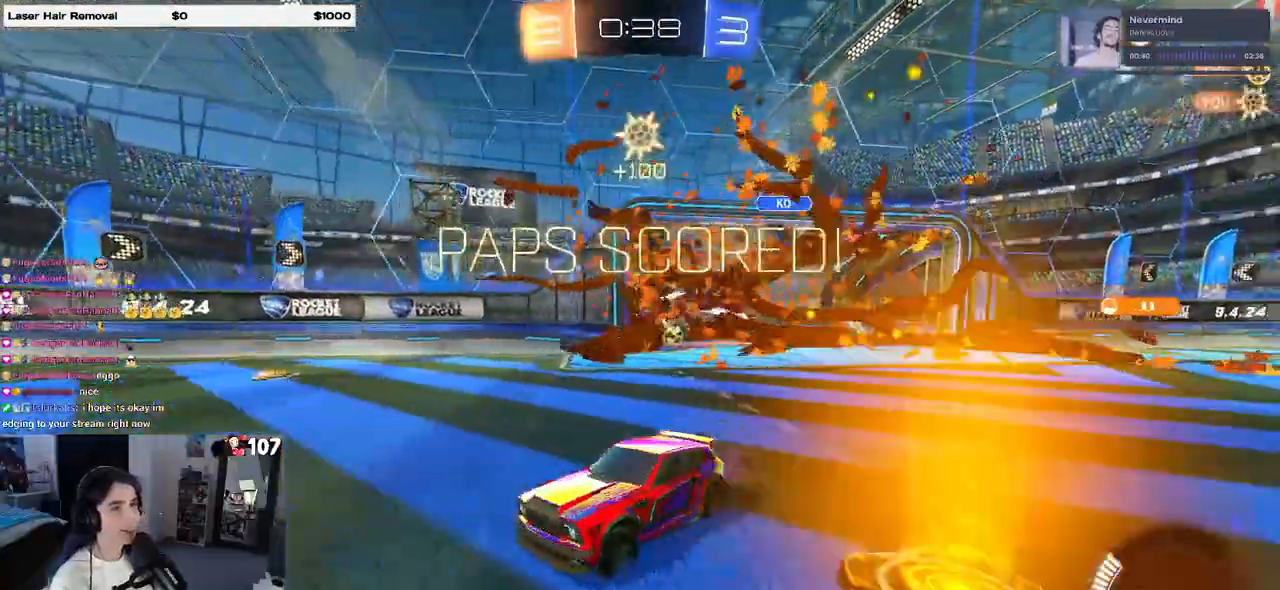
{"buttons": [], "left_stick": "center", "right_stick": "center", "events": [[33, "TRIANGLE", "down"], [167, "TRIANGLE", "up"], [267, "left_stick", "down"], [367, "left_stick", "center"]]}
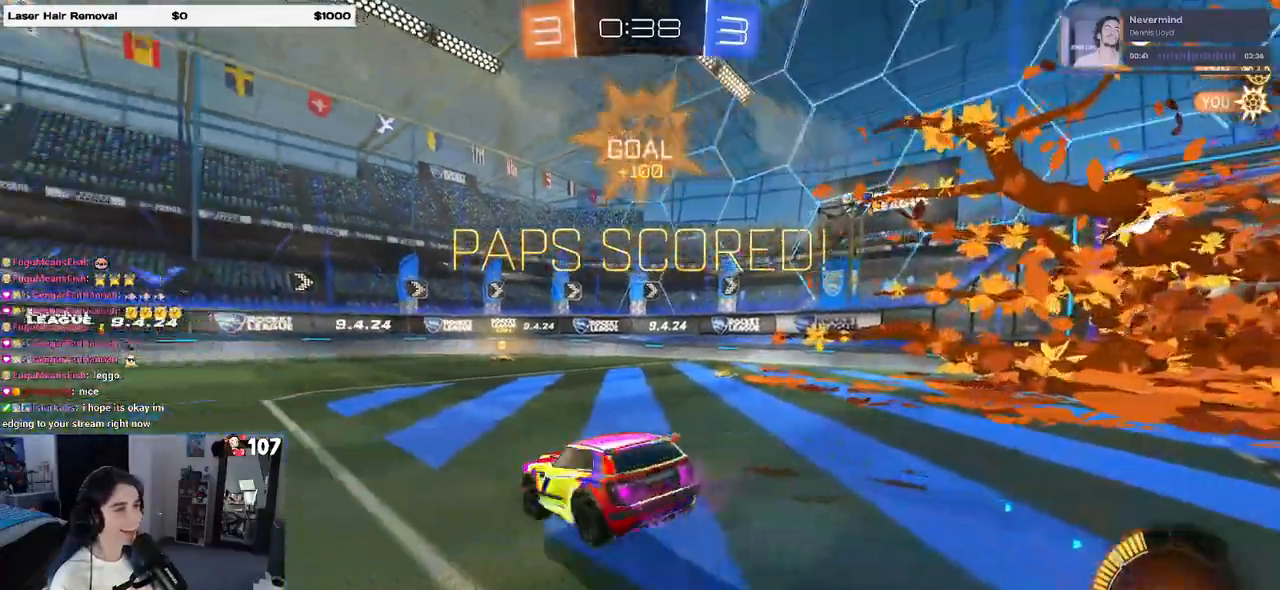
{"buttons": [], "left_stick": "right", "right_stick": "center", "events": [[50, "left_stick", "right"]]}
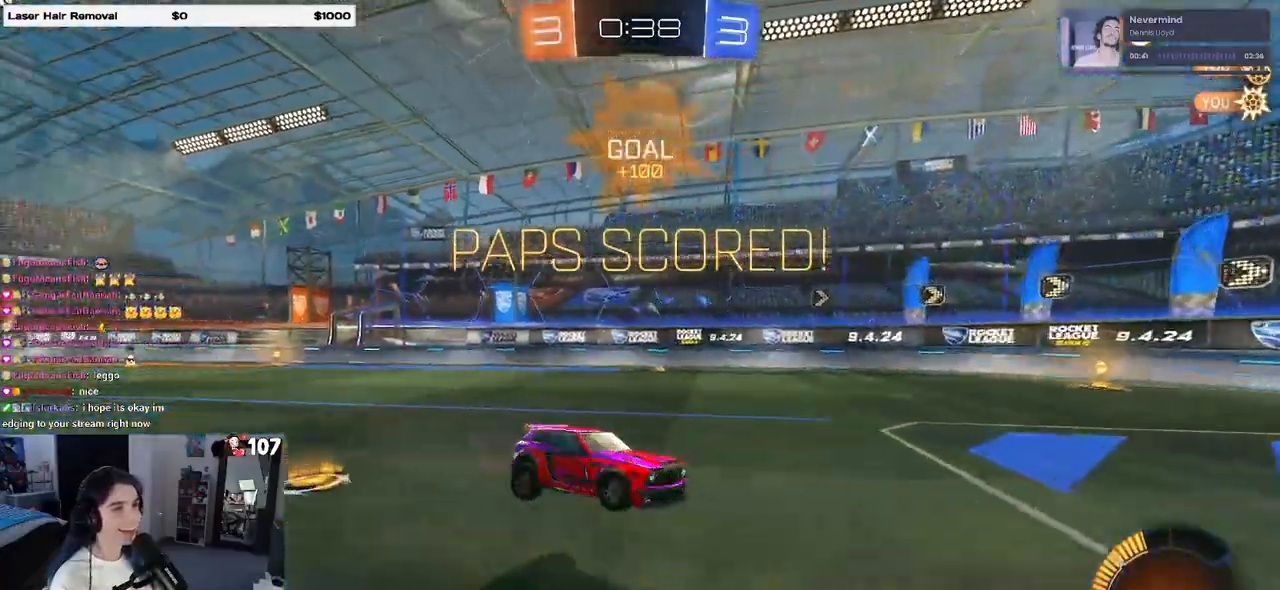
{"buttons": ["CROSS", "SQUARE", "R1"], "left_stick": "up-left", "right_stick": "center", "events": [[150, "left_stick", "center"], [167, "R1", "down"], [167, "SQUARE", "down"], [267, "left_stick", "left"], [467, "left_stick", "up-left"], [500, "CROSS", "down"]]}
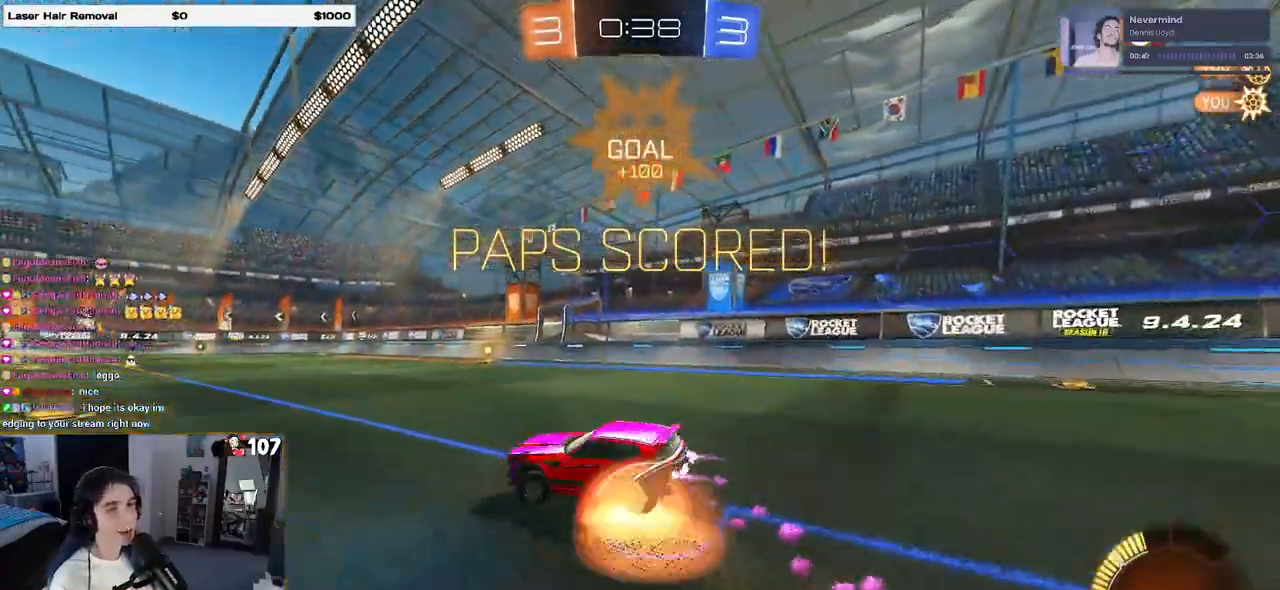
{"buttons": ["SQUARE", "R1"], "left_stick": "down-left", "right_stick": "center", "events": [[50, "left_stick", "up-right"], [100, "CROSS", "up"], [233, "left_stick", "center"], [417, "left_stick", "down-left"]]}
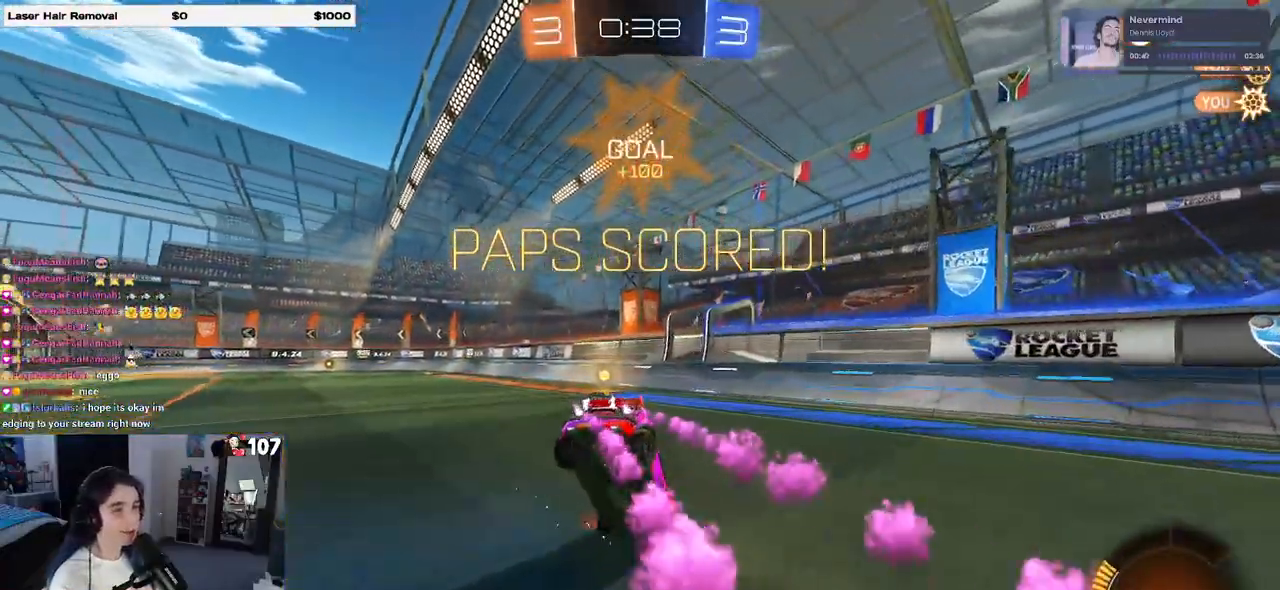
{"buttons": ["SQUARE", "R1"], "left_stick": "down", "right_stick": "center", "events": [[67, "left_stick", "down-right"], [150, "left_stick", "up-right"], [217, "left_stick", "up"], [283, "CROSS", "down"], [367, "CROSS", "up"], [383, "left_stick", "down"]]}
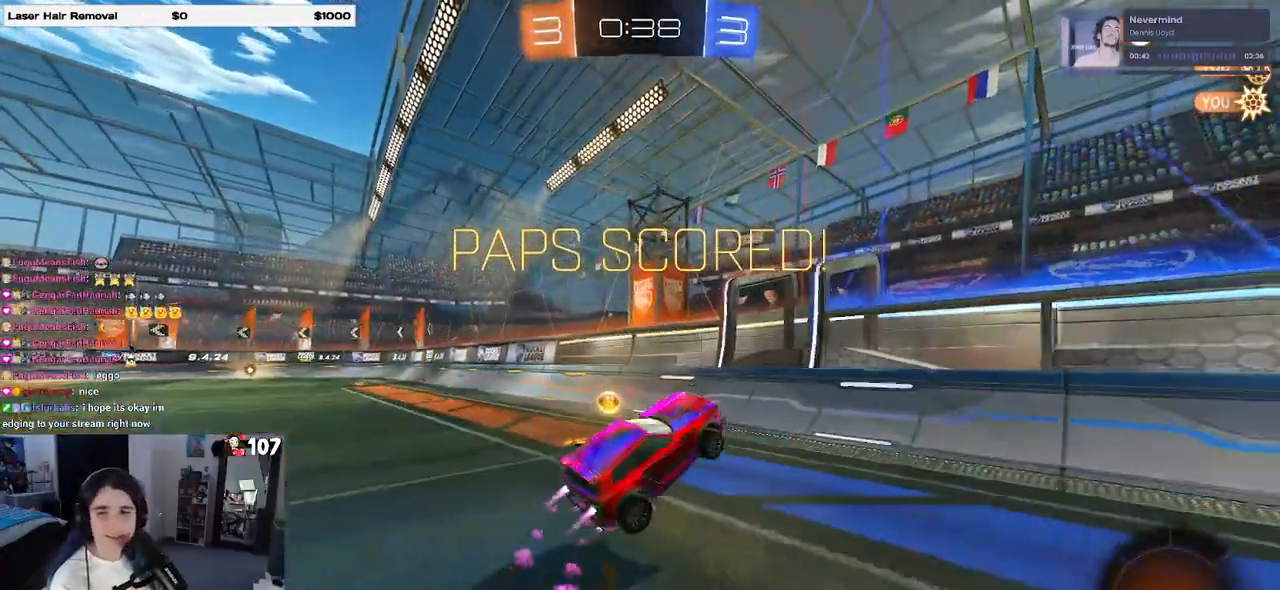
{"buttons": ["SQUARE"], "left_stick": "down-right", "right_stick": "center", "events": [[450, "R1", "up"], [450, "left_stick", "down-right"]]}
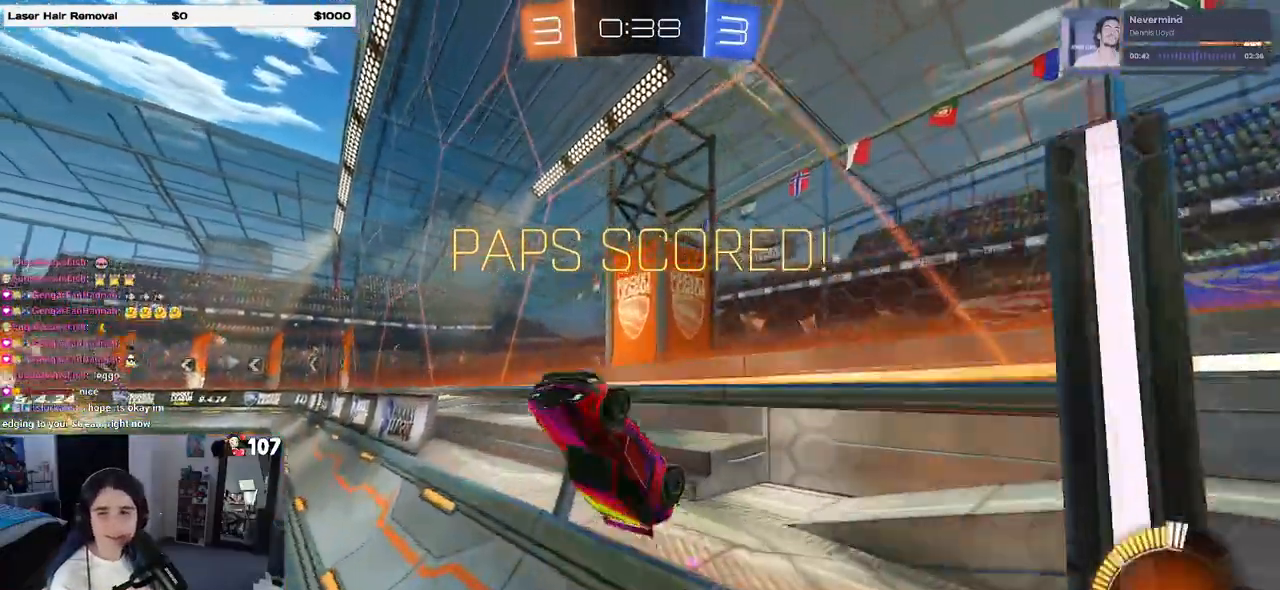
{"buttons": ["SQUARE"], "left_stick": "up-right", "right_stick": "center", "events": [[33, "left_stick", "right"], [67, "CROSS", "down"], [83, "left_stick", "up-right"], [200, "CROSS", "up"], [317, "CROSS", "down"], [467, "CROSS", "up"]]}
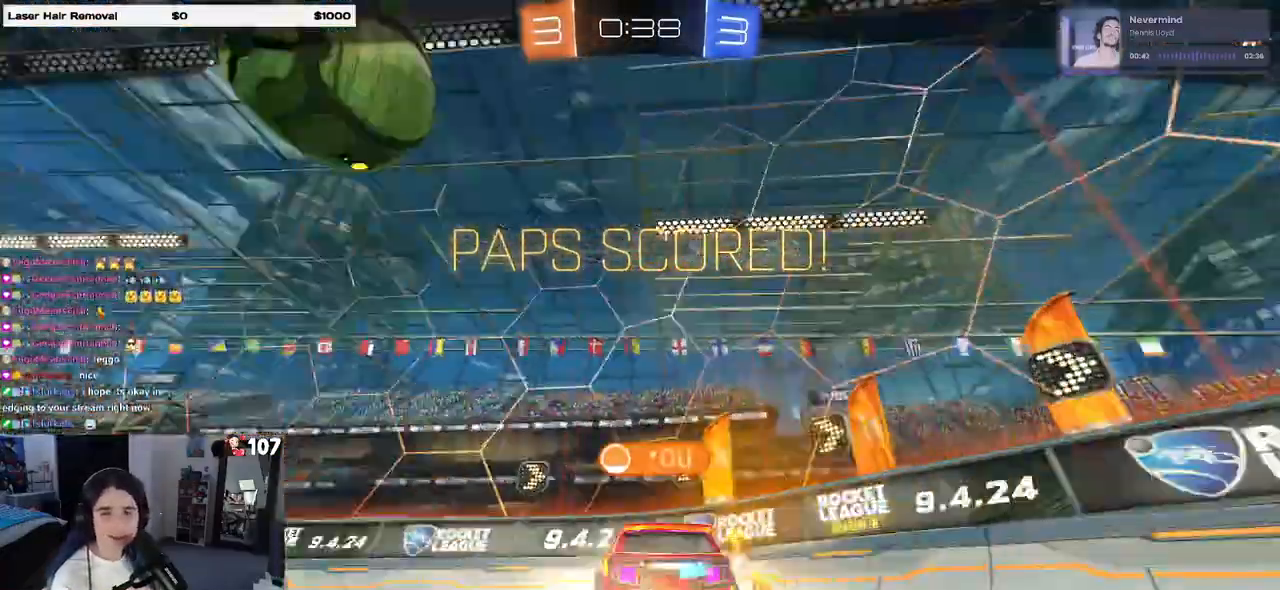
{"buttons": [], "left_stick": "center", "right_stick": "center", "events": [[117, "SQUARE", "up"], [200, "left_stick", "center"], [283, "CROSS", "down"], [400, "CROSS", "up"]]}
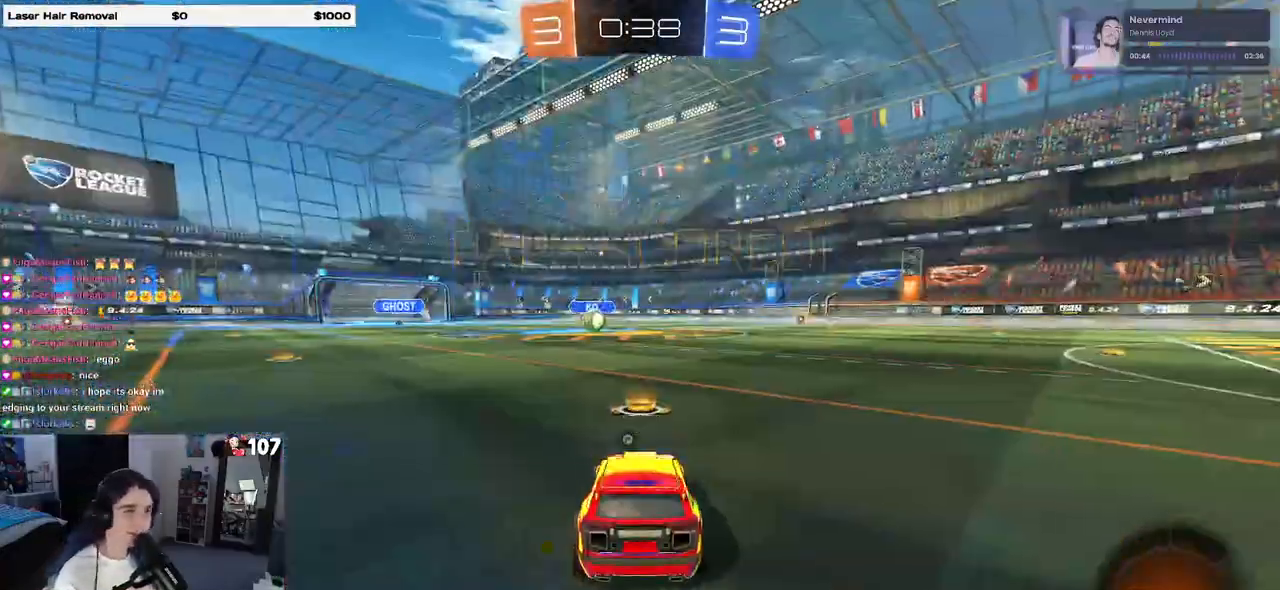
{"buttons": [], "left_stick": "center", "right_stick": "center", "events": [[17, "CROSS", "down"], [117, "CROSS", "up"]]}
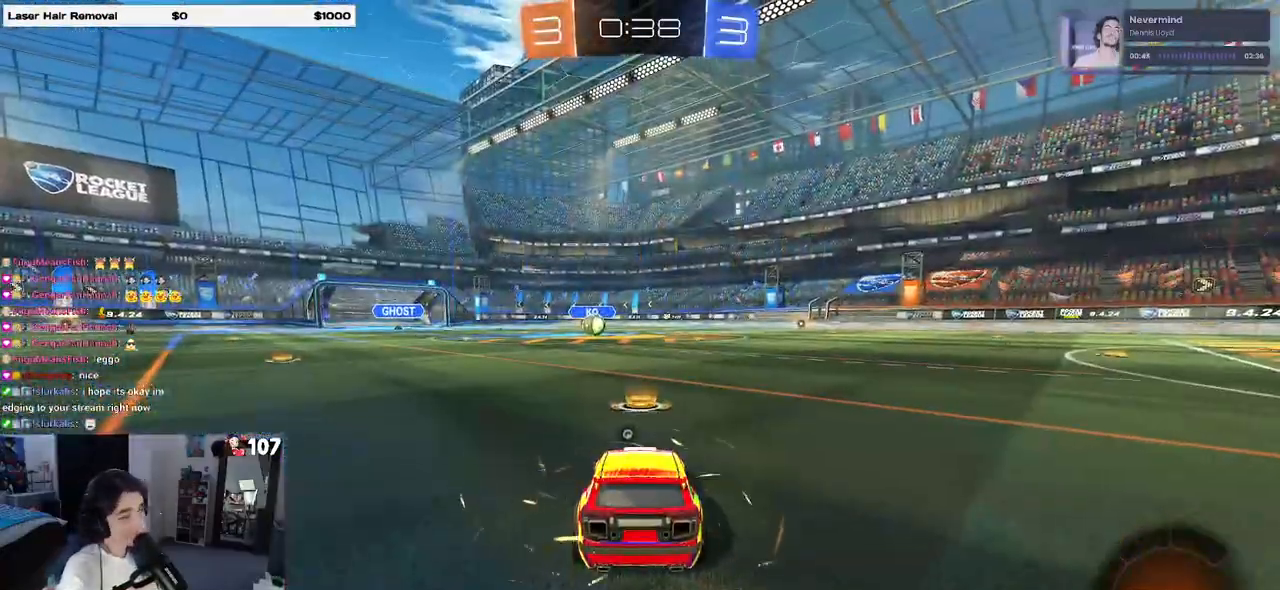
{"buttons": [], "left_stick": "center", "right_stick": "center", "events": [[117, "TRIANGLE", "down"], [183, "TRIANGLE", "up"]]}
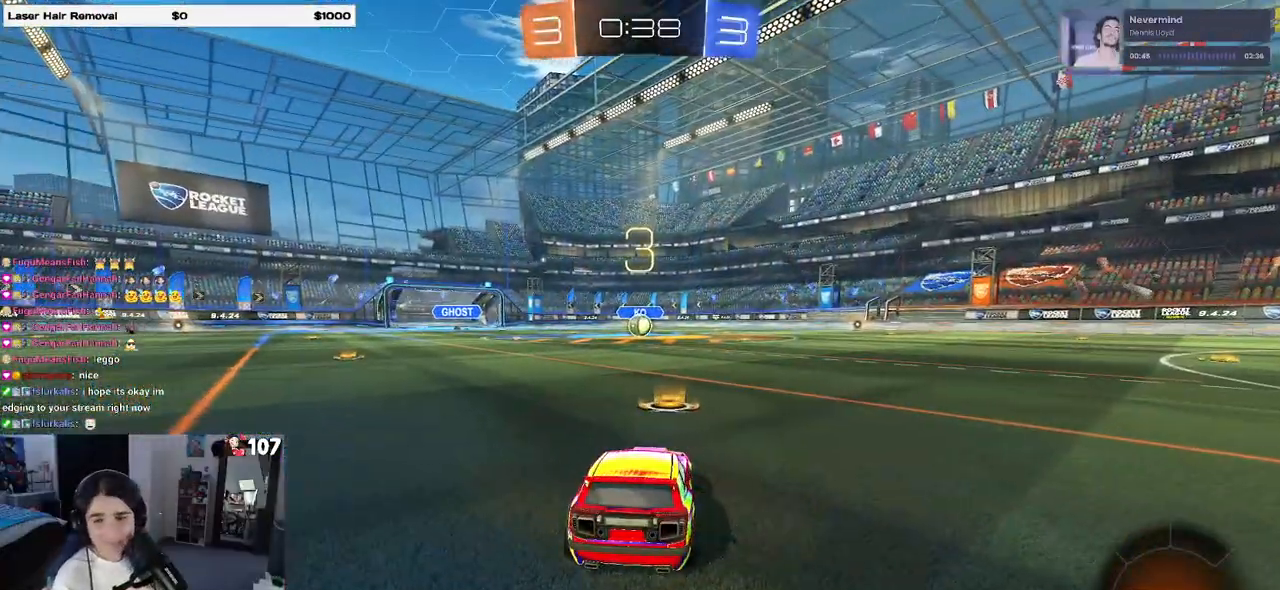
{"buttons": [], "left_stick": "center", "right_stick": "center", "events": []}
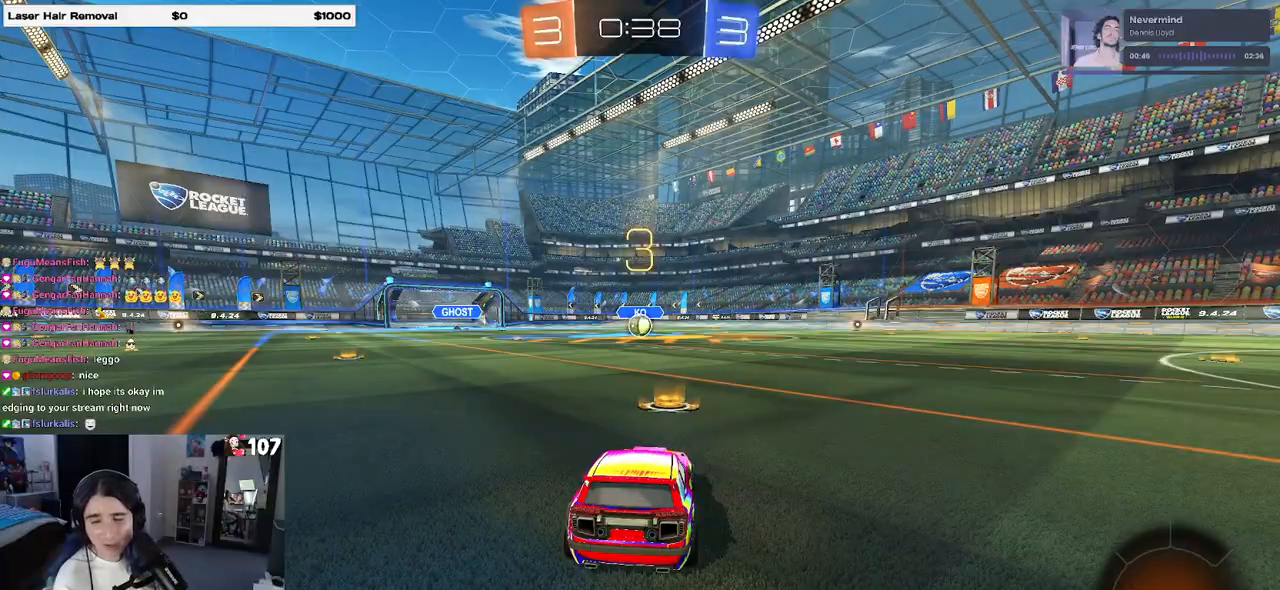
{"buttons": ["TRIANGLE"], "left_stick": "center", "right_stick": "center", "events": [[317, "TRIANGLE", "down"], [350, "TRIANGLE", "up"], [467, "TRIANGLE", "down"]]}
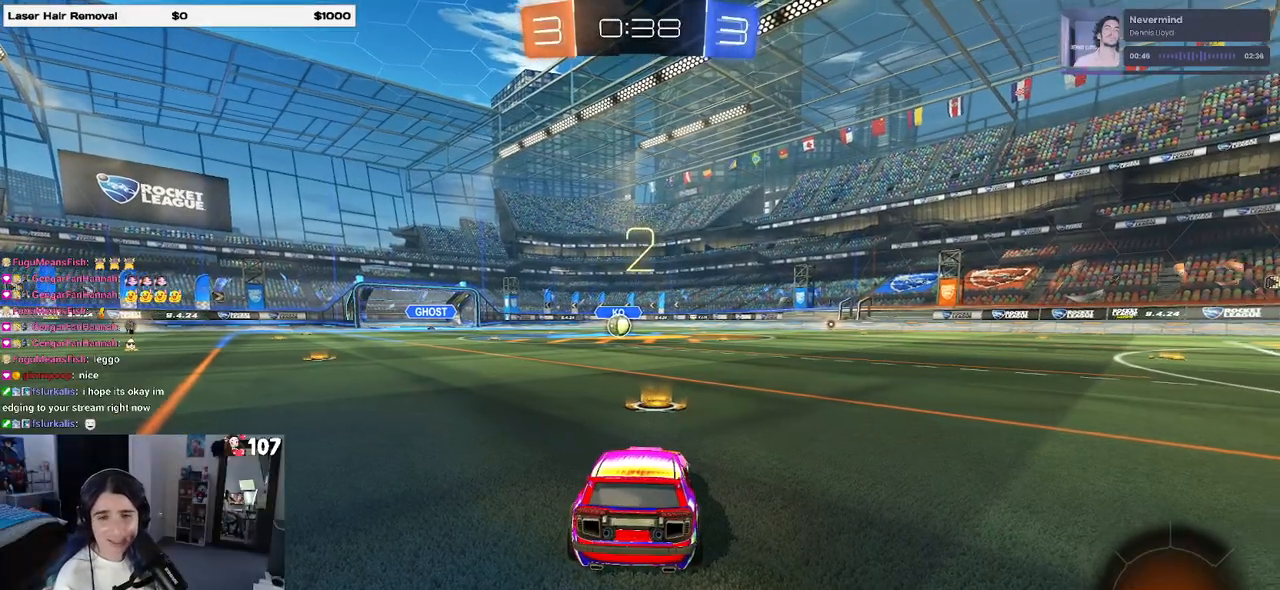
{"buttons": [], "left_stick": "center", "right_stick": "center", "events": [[67, "TRIANGLE", "up"]]}
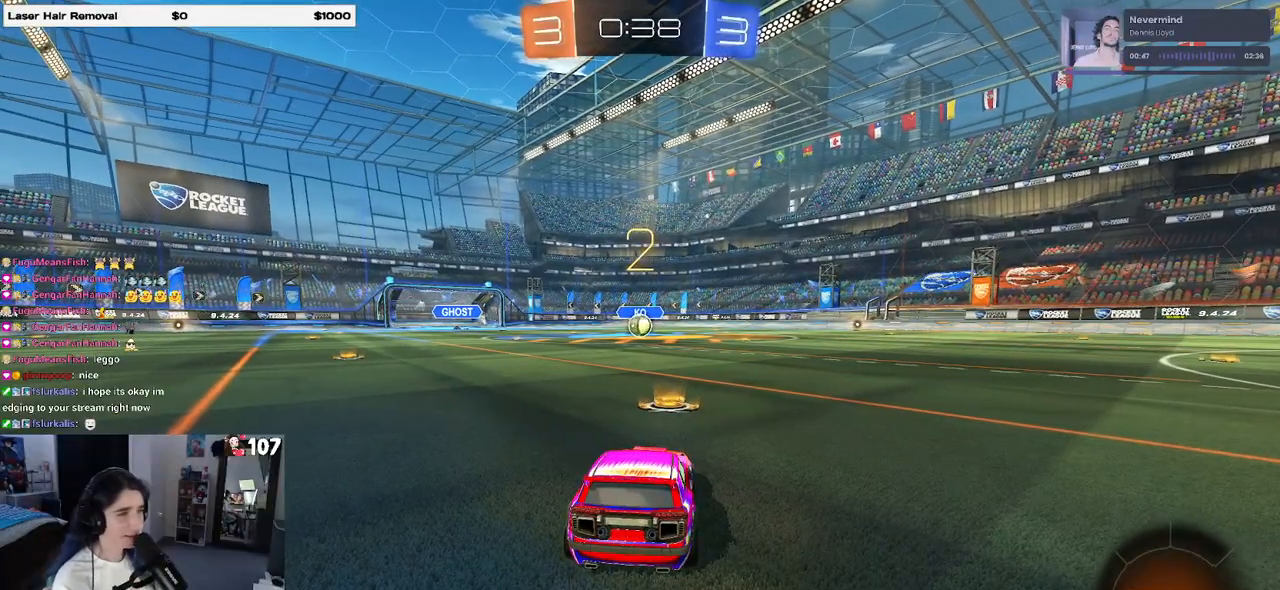
{"buttons": [], "left_stick": "center", "right_stick": "center", "events": [[100, "TRIANGLE", "down"], [167, "TRIANGLE", "up"], [250, "TRIANGLE", "down"], [350, "TRIANGLE", "up"]]}
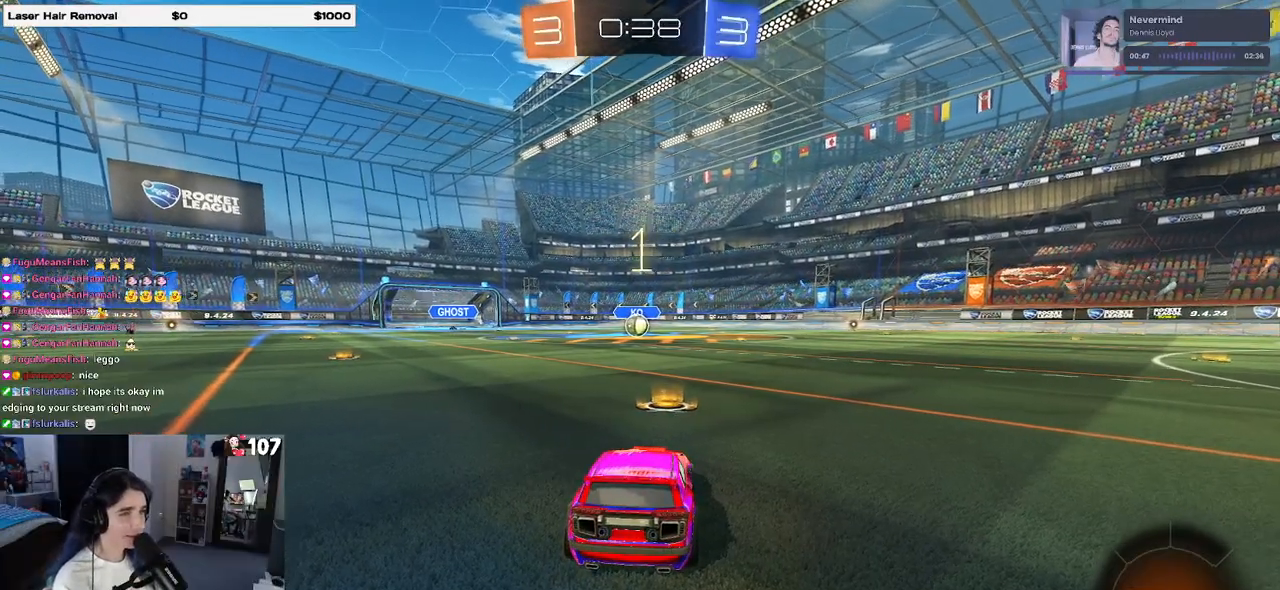
{"buttons": ["R1"], "left_stick": "center", "right_stick": "center", "events": [[50, "R1", "down"], [50, "R3", "down"], [233, "R3", "up"]]}
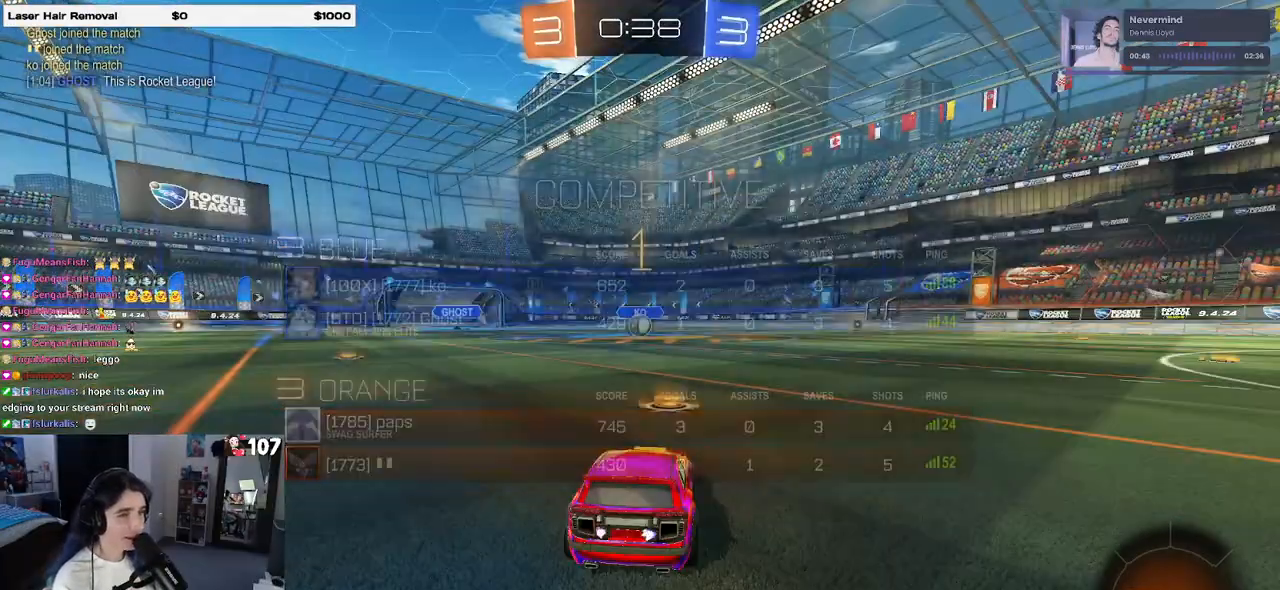
{"buttons": ["R1"], "left_stick": "center", "right_stick": "center", "events": []}
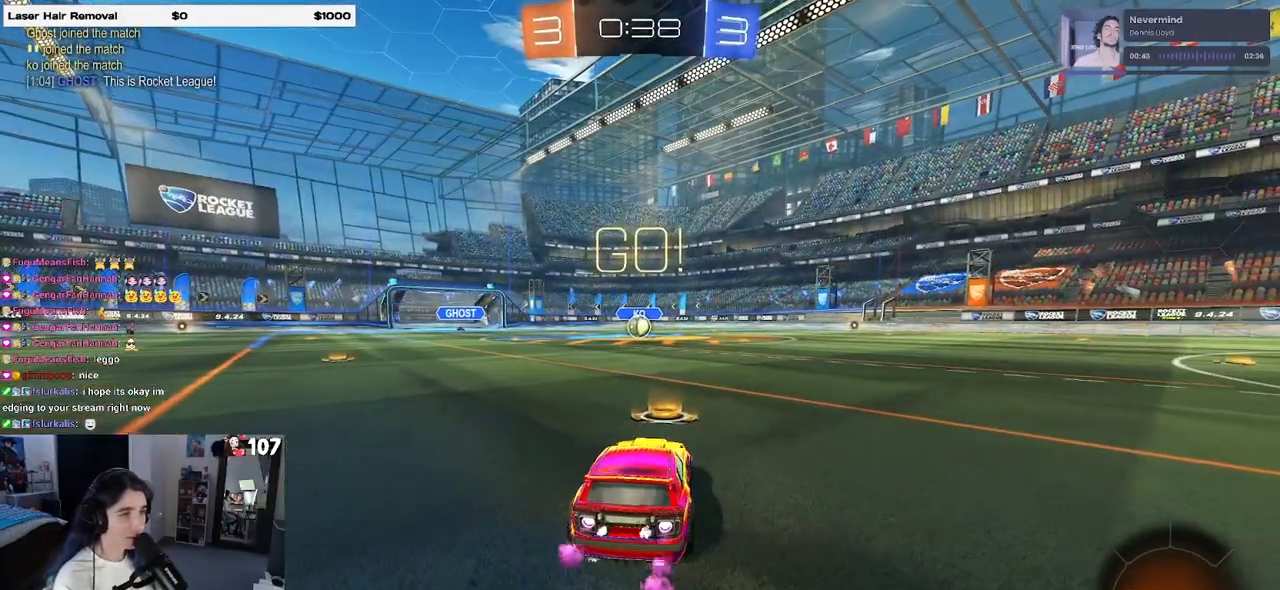
{"buttons": ["SQUARE", "R1"], "left_stick": "down", "right_stick": "center", "events": [[17, "left_stick", "right"], [150, "left_stick", "up"], [167, "CROSS", "down"], [200, "left_stick", "up-left"], [267, "CROSS", "up"], [317, "CROSS", "down"], [367, "SQUARE", "down"], [383, "left_stick", "down"], [400, "CROSS", "up"]]}
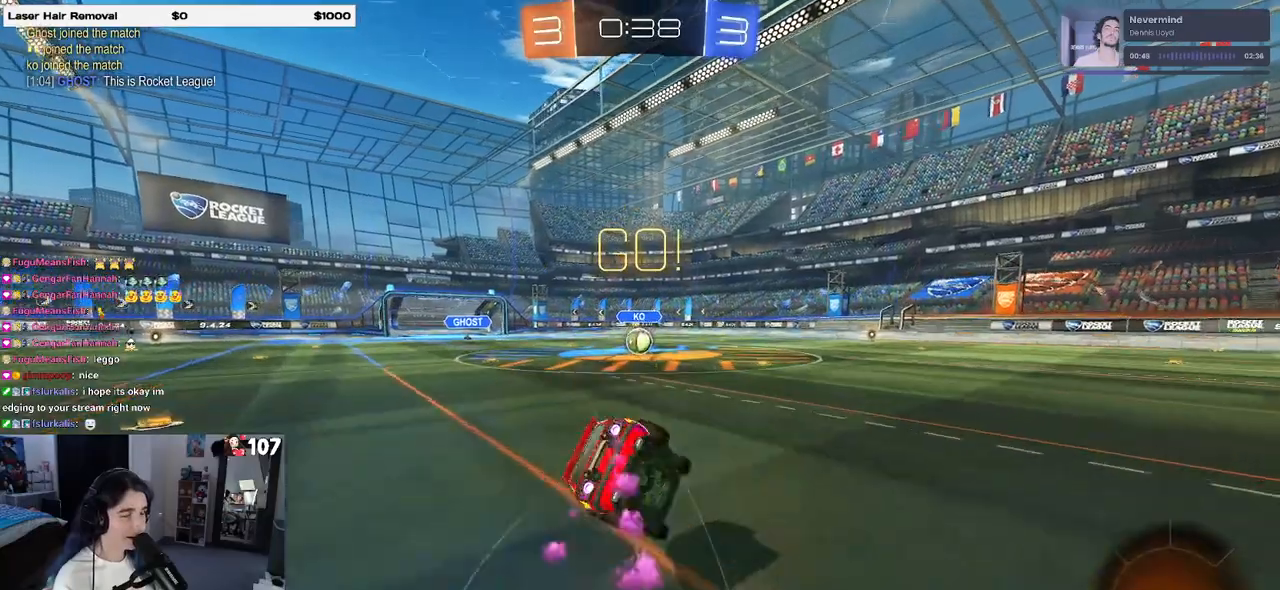
{"buttons": ["SQUARE", "R1"], "left_stick": "down-left", "right_stick": "center", "events": [[100, "left_stick", "down-left"]]}
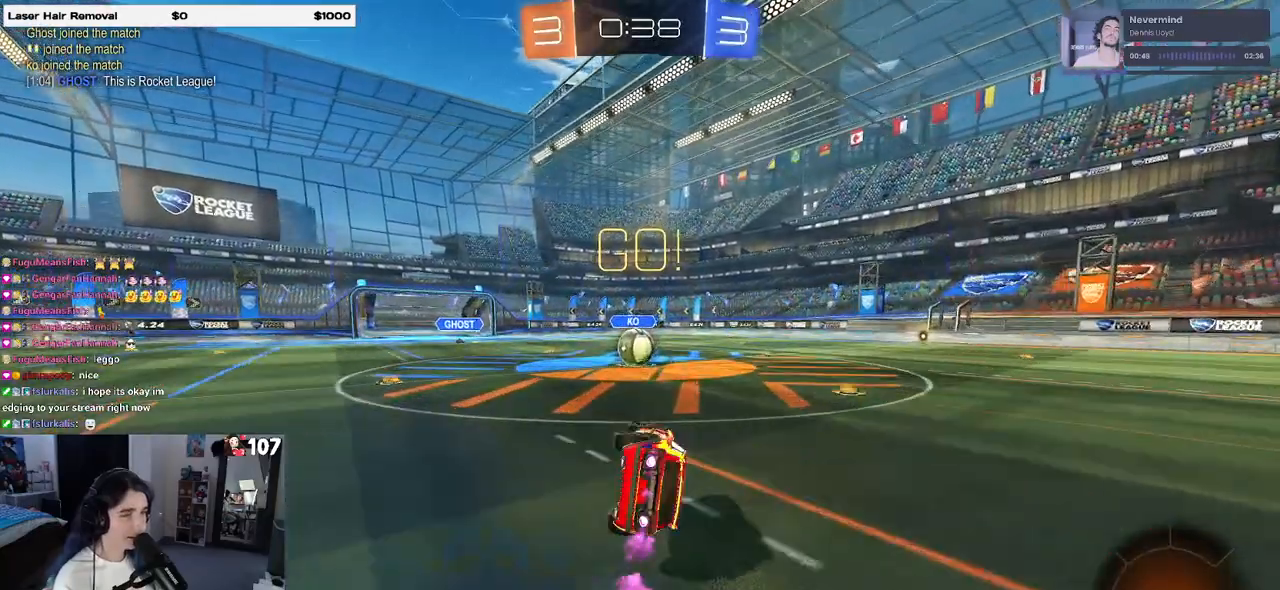
{"buttons": [], "left_stick": "center", "right_stick": "center", "events": [[300, "left_stick", "right"], [317, "R1", "up"], [317, "SQUARE", "up"], [350, "left_stick", "center"]]}
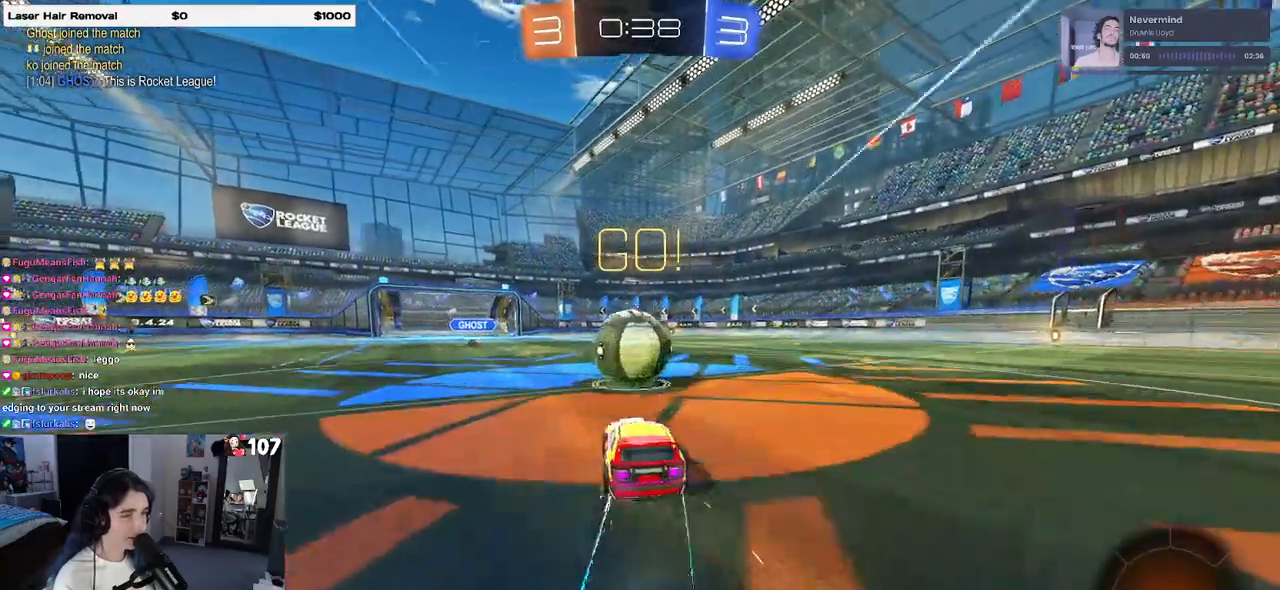
{"buttons": ["SQUARE"], "left_stick": "down-left", "right_stick": "center", "events": [[17, "CROSS", "down"], [133, "left_stick", "up-left"], [150, "CROSS", "up"], [217, "CROSS", "down"], [300, "left_stick", "down-left"], [333, "SQUARE", "down"], [367, "CROSS", "up"]]}
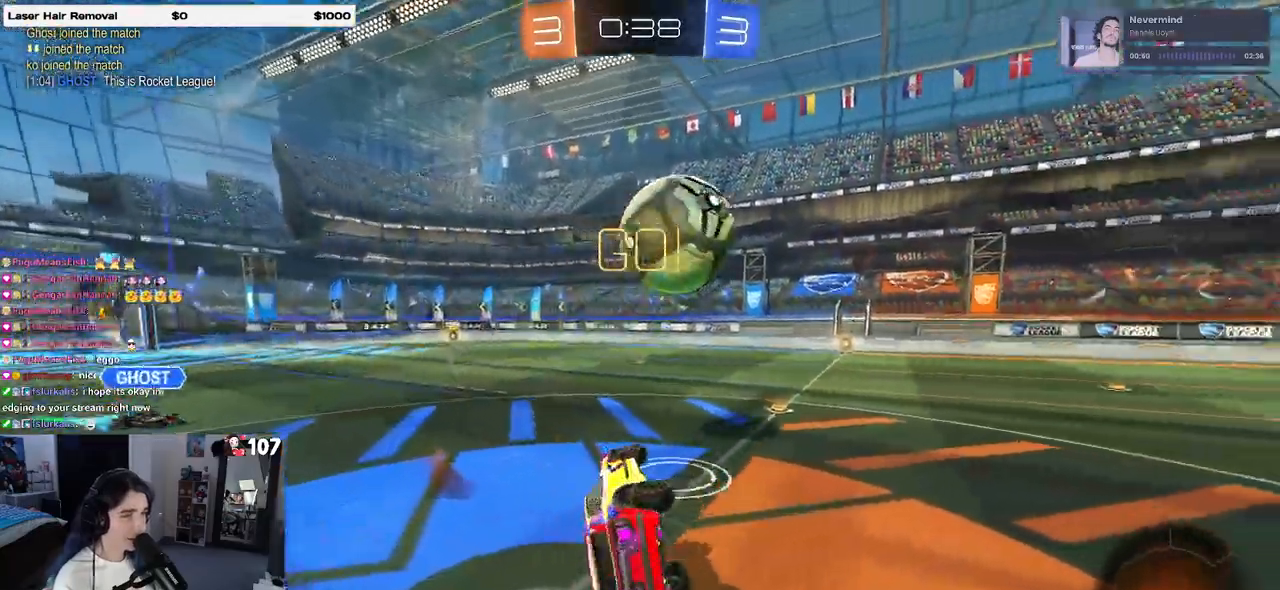
{"buttons": ["SQUARE"], "left_stick": "down-left", "right_stick": "center", "events": []}
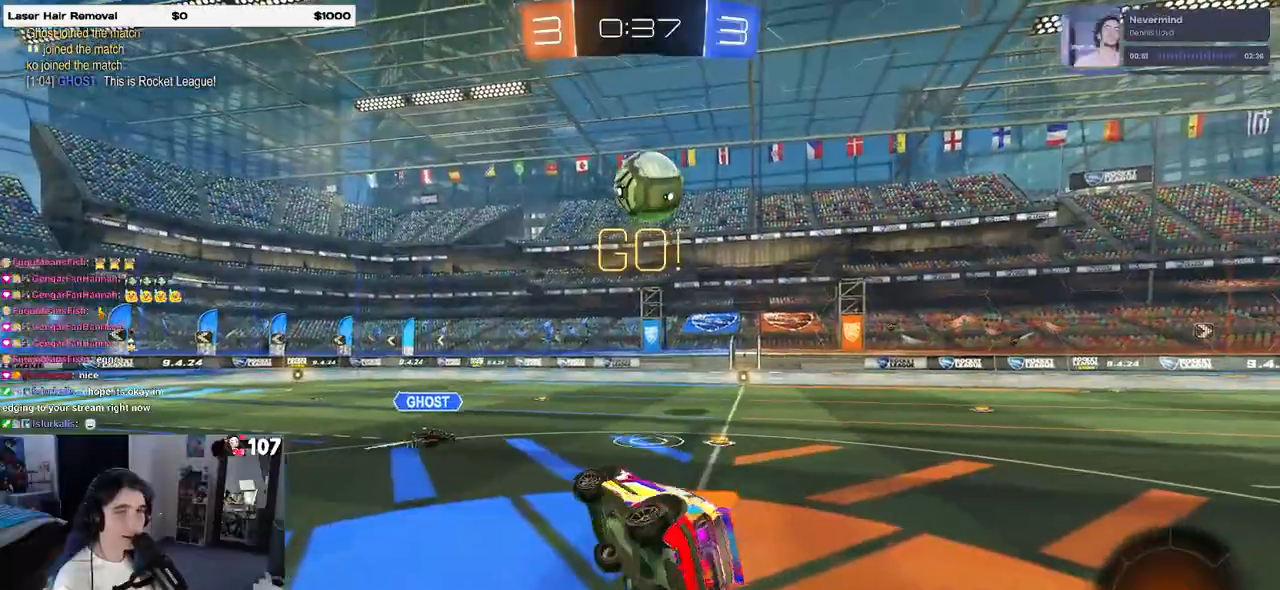
{"buttons": [], "left_stick": "right", "right_stick": "center", "events": [[67, "SQUARE", "up"], [117, "left_stick", "center"], [217, "left_stick", "right"]]}
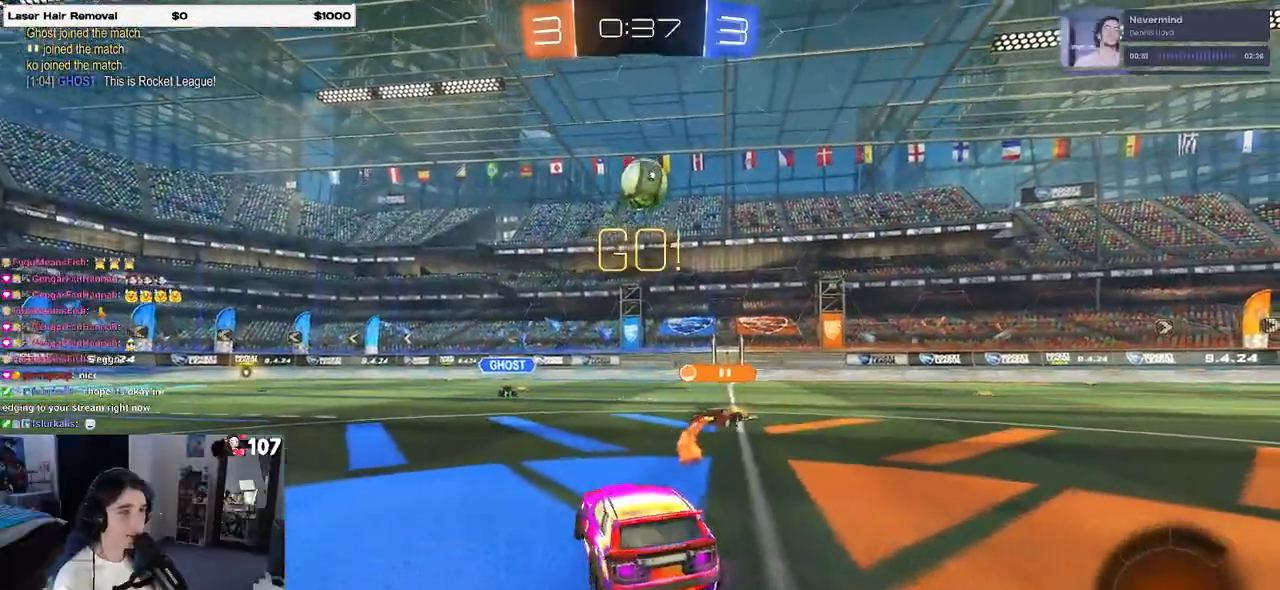
{"buttons": [], "left_stick": "right", "right_stick": "center", "events": [[150, "left_stick", "center"], [367, "left_stick", "right"]]}
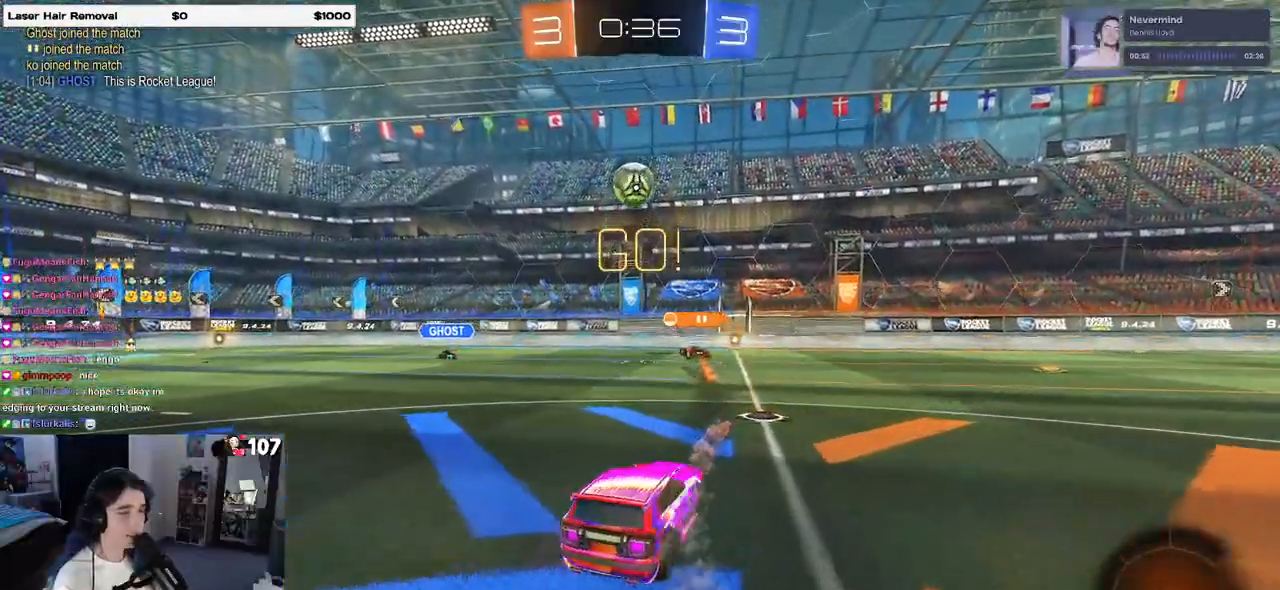
{"buttons": [], "left_stick": "center", "right_stick": "center", "events": [[217, "left_stick", "center"]]}
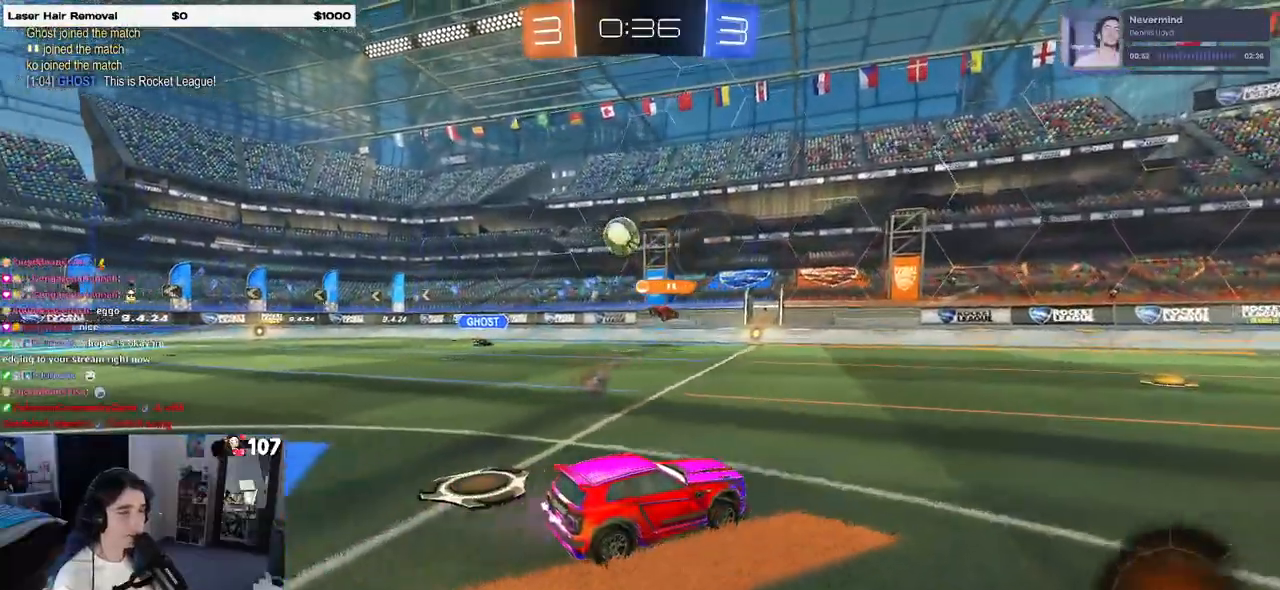
{"buttons": [], "left_stick": "center", "right_stick": "center", "events": []}
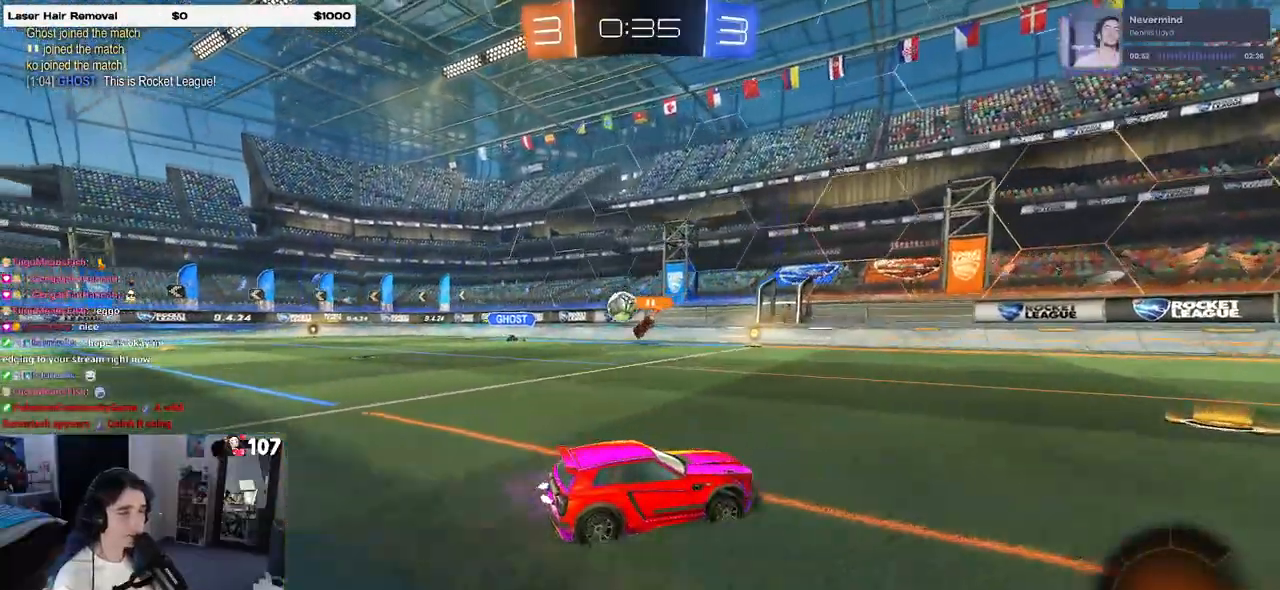
{"buttons": [], "left_stick": "left", "right_stick": "center", "events": [[217, "left_stick", "left"], [383, "left_stick", "center"], [450, "left_stick", "left"]]}
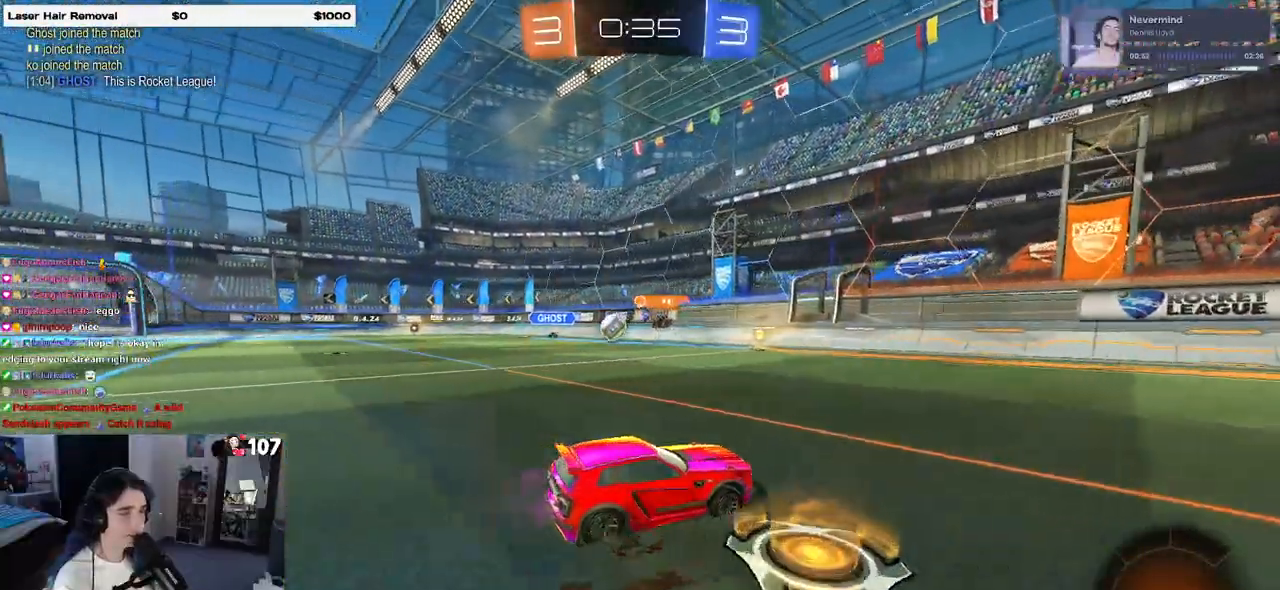
{"buttons": [], "left_stick": "center", "right_stick": "center", "events": [[183, "left_stick", "center"], [317, "left_stick", "left"], [500, "left_stick", "center"]]}
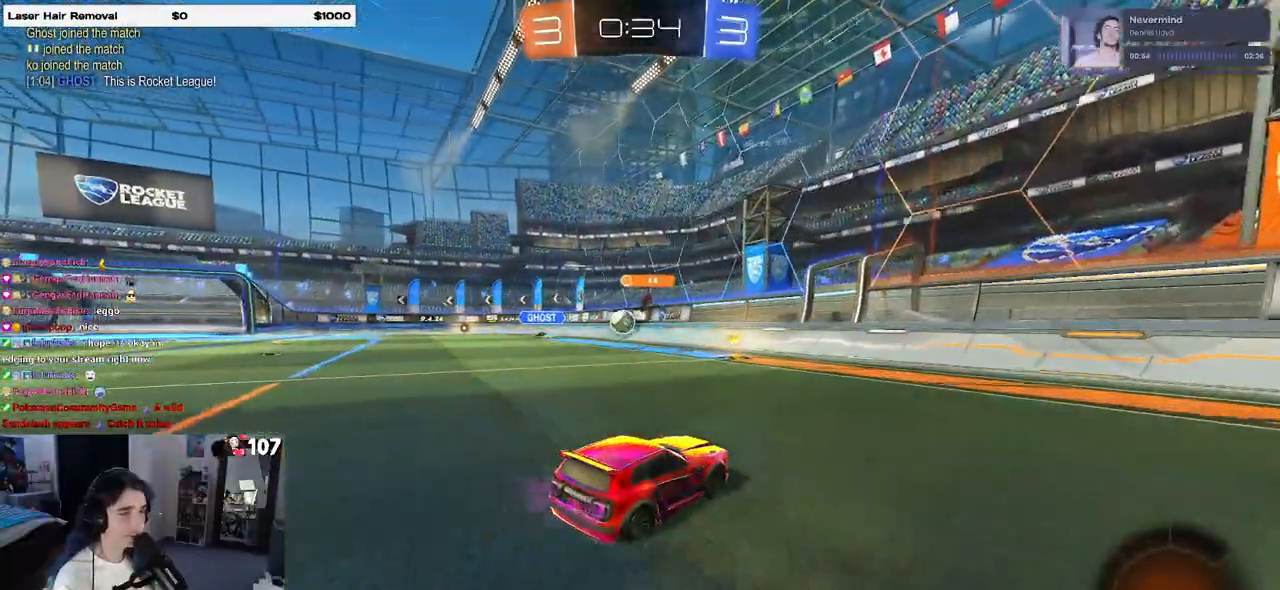
{"buttons": [], "left_stick": "center", "right_stick": "center", "events": [[117, "left_stick", "left"], [450, "left_stick", "center"]]}
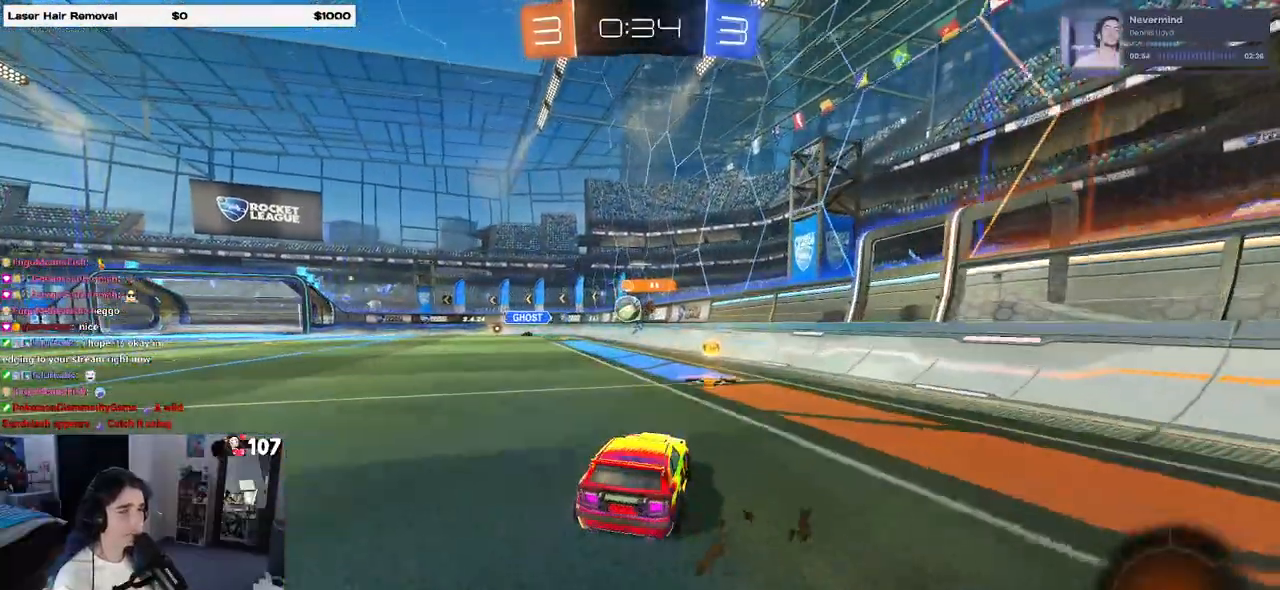
{"buttons": [], "left_stick": "left", "right_stick": "center", "events": [[50, "left_stick", "right"], [267, "left_stick", "center"], [417, "left_stick", "left"]]}
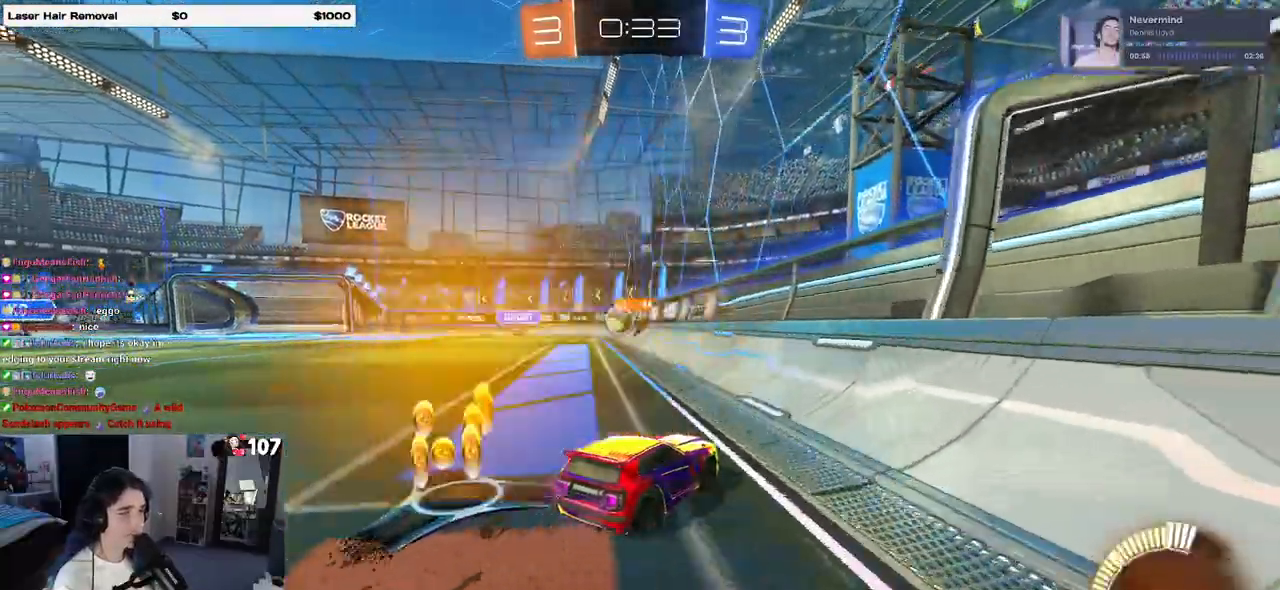
{"buttons": [], "left_stick": "center", "right_stick": "center", "events": [[417, "left_stick", "center"]]}